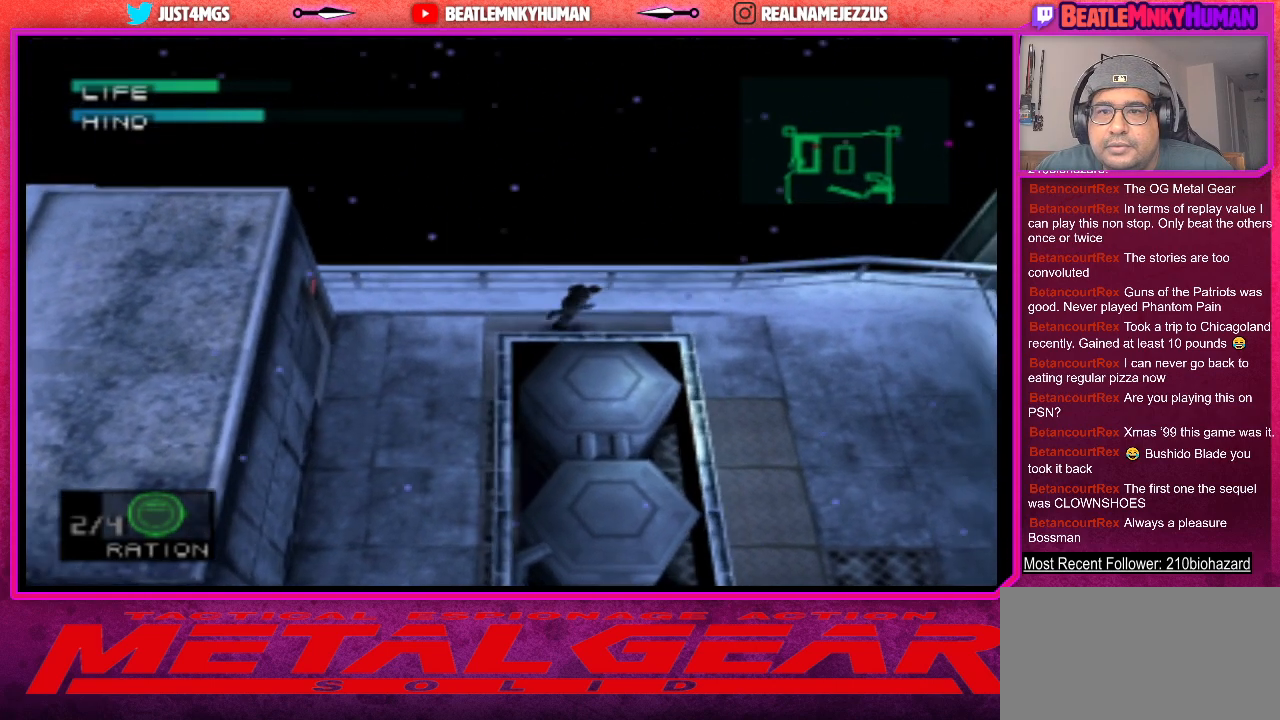
Gameplay with a controller (arcade stick); each line is a JSON object with the inputs held at the frame after it. "events" lists button and stick changes between this image and that frame as [ms after this image, input, new state], when the widget could be followed in between. Not read: L3 R3.
{"buttons": [], "left_stick": "center", "events": [[17, "R1", "down"], [133, "R1", "up"]]}
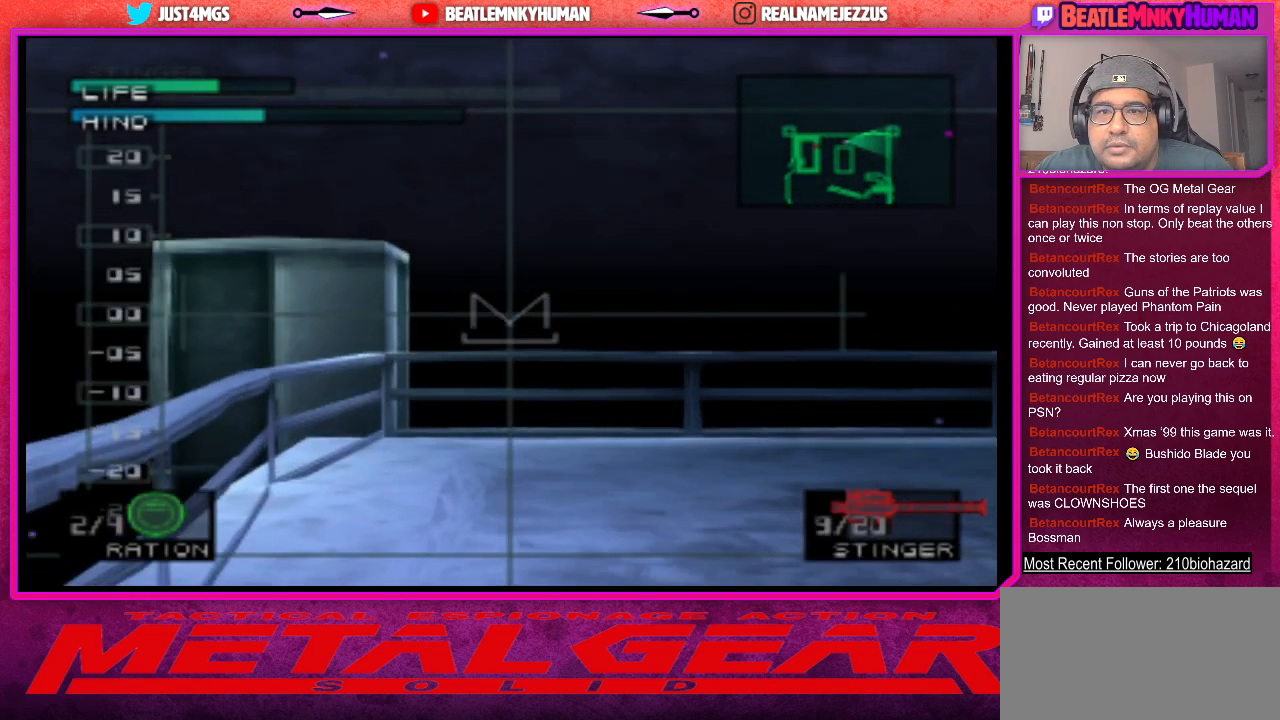
{"buttons": [], "left_stick": "center", "events": []}
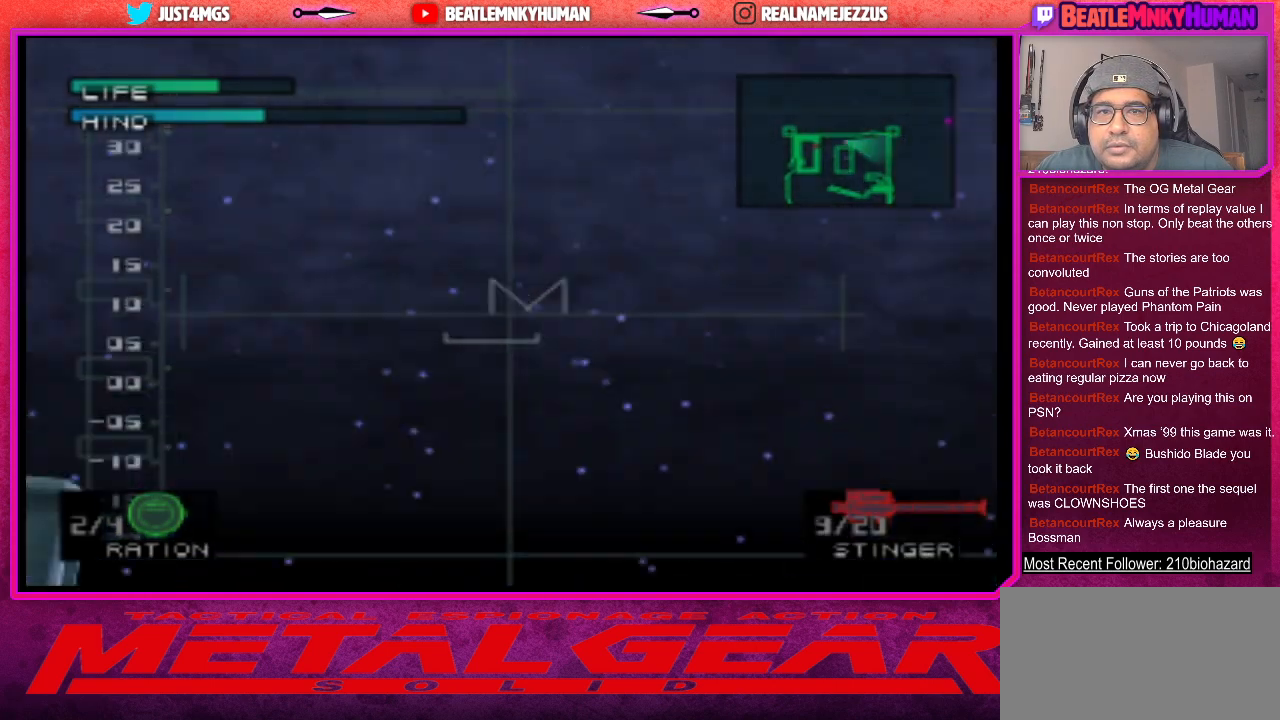
{"buttons": [], "left_stick": "center", "events": []}
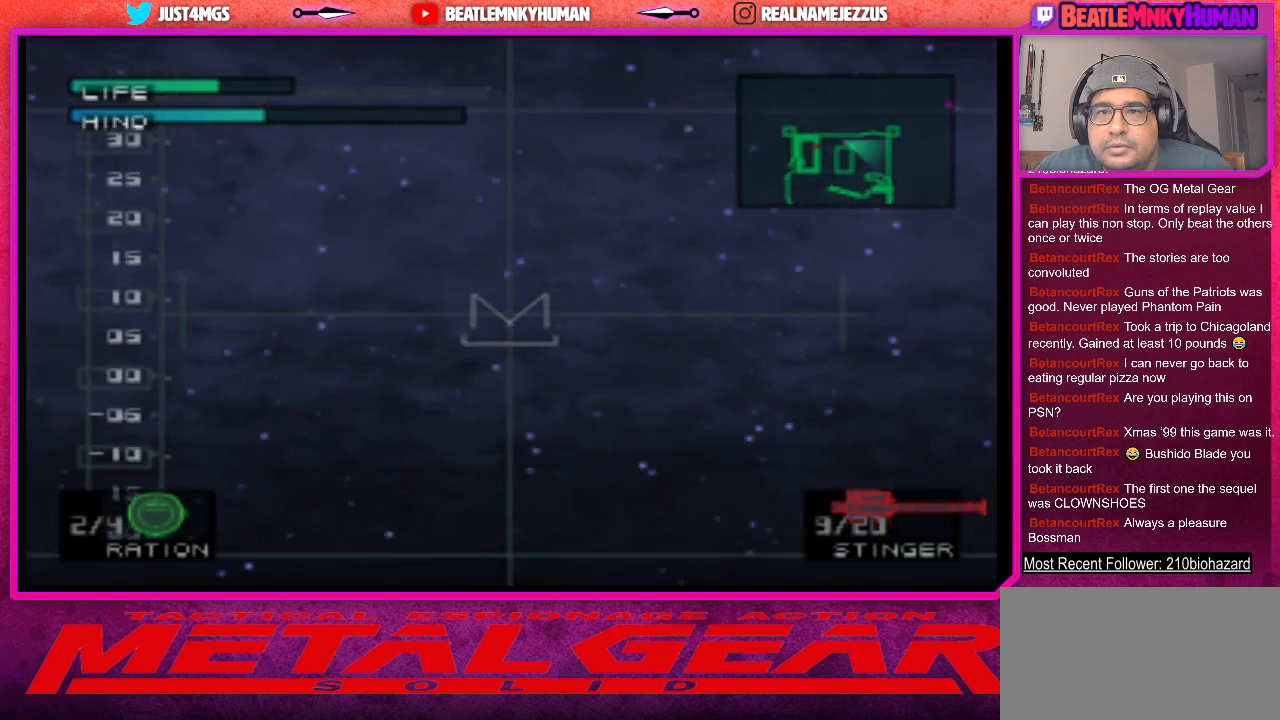
{"buttons": [], "left_stick": "center", "events": []}
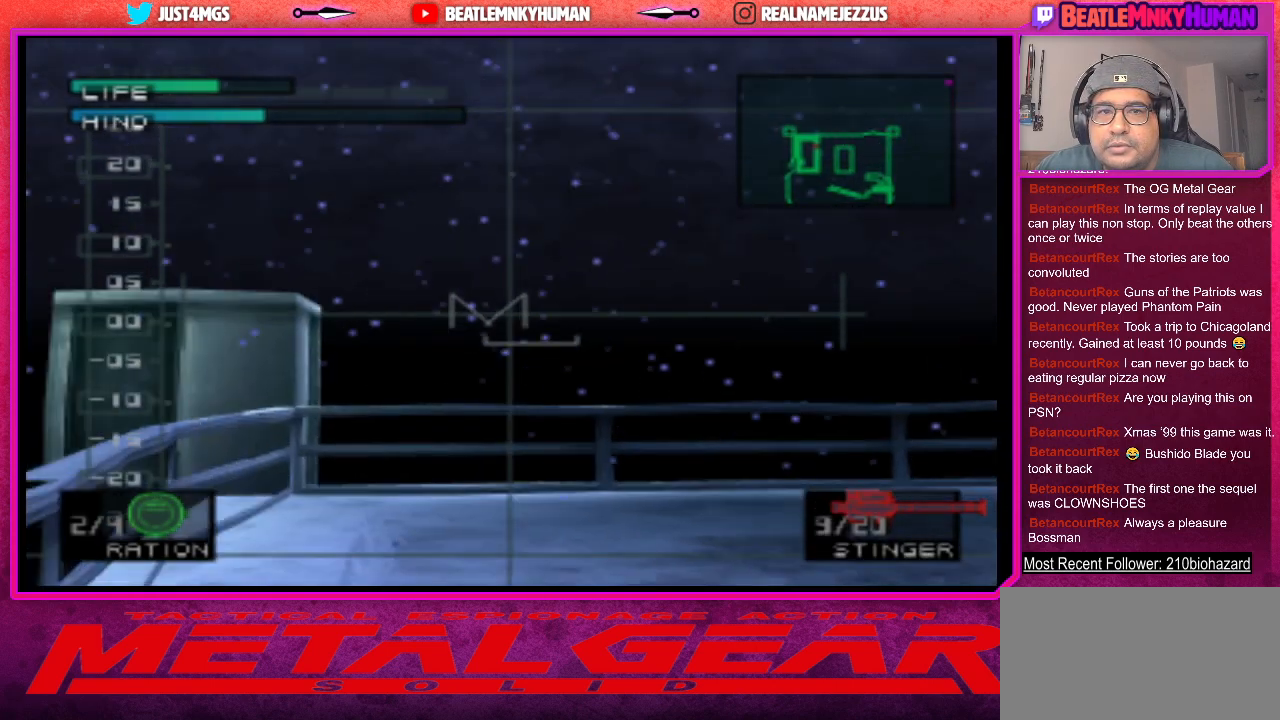
{"buttons": [], "left_stick": "center", "events": [[317, "R1", "down"], [450, "R1", "up"]]}